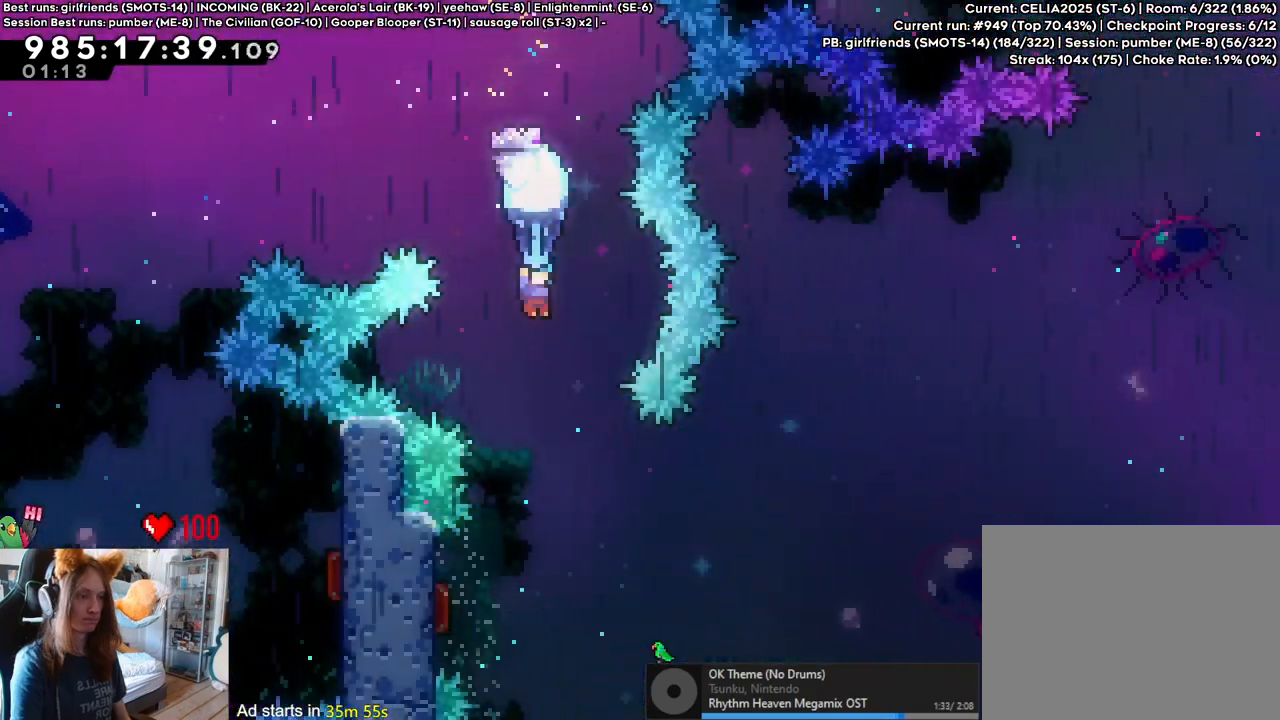
Gameplay with a controller (Nintendo layout); each line is a JSON object with the inputs held at the frame after it (dt_ms = milliseconds from this image to that frame). "events" lists button and stick changes between this image and that frame as [ms after this image, input, new state], when the widget could be followed in between. Not read: HOME L1 L3 R1 R3.
{"dt_ms": 500, "buttons": [], "left_stick": "center", "right_stick": "center", "events": [[100, "left_stick", "center"]]}
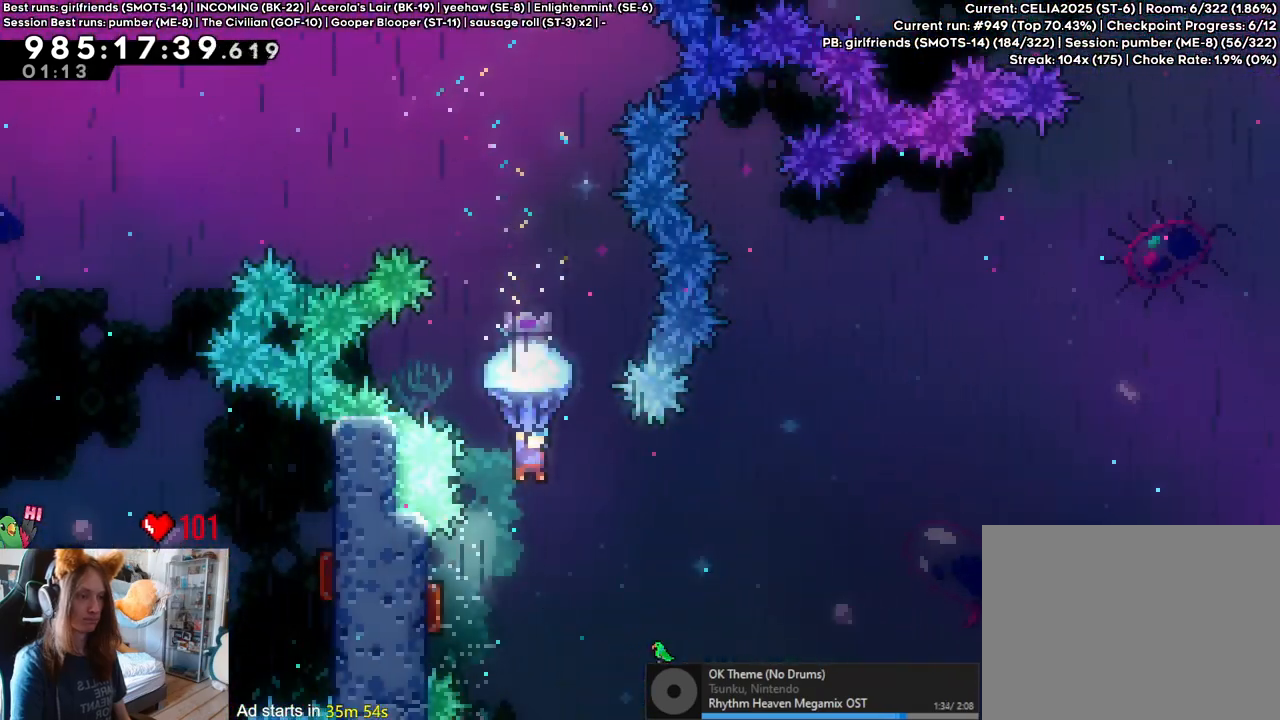
{"dt_ms": 500, "buttons": [], "left_stick": "right", "right_stick": "center", "events": [[167, "left_stick", "left"], [450, "left_stick", "right"]]}
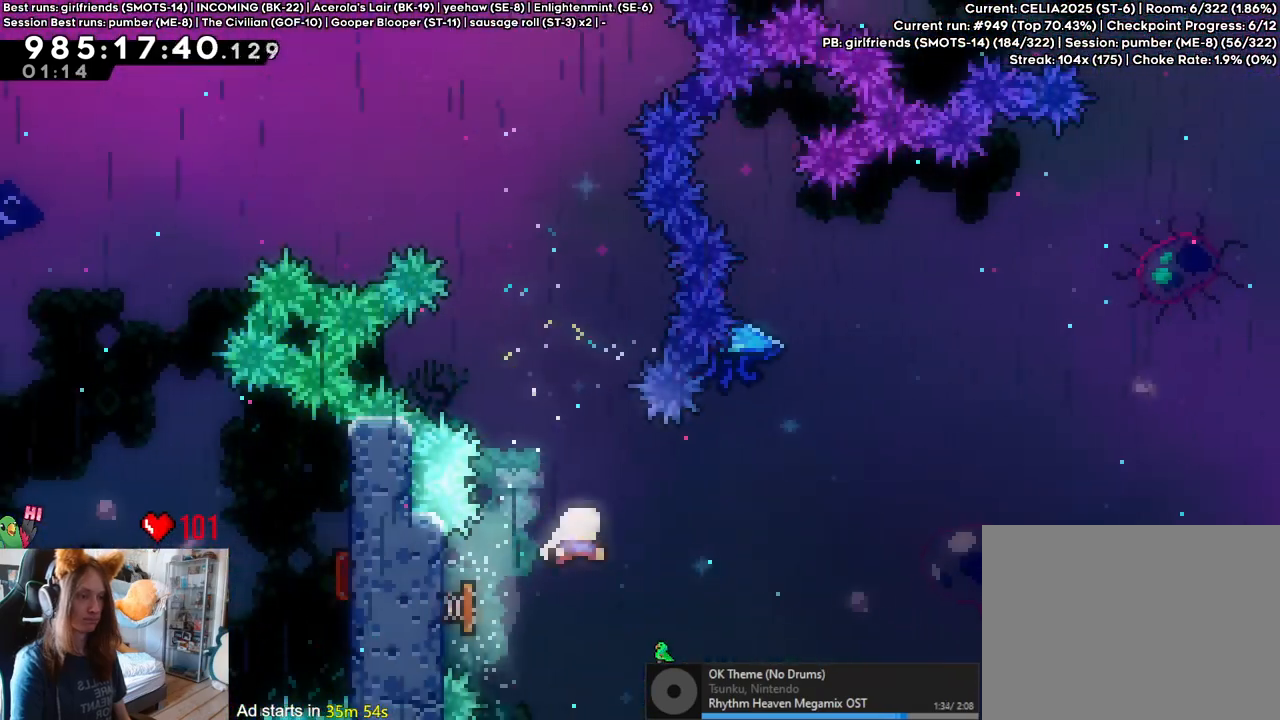
{"dt_ms": 500, "buttons": [], "left_stick": "up-right", "right_stick": "center", "events": [[17, "left_stick", "up-right"], [317, "Y", "down"], [467, "Y", "up"]]}
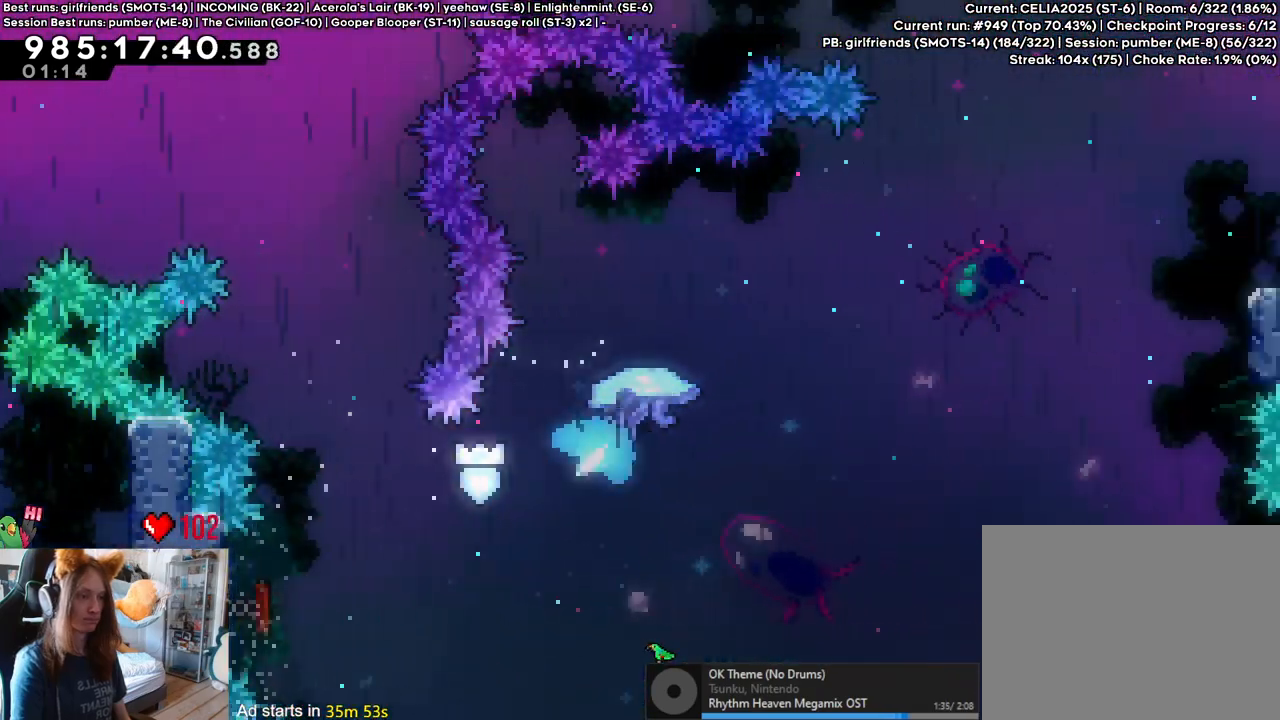
{"dt_ms": 500, "buttons": [], "left_stick": "up-right", "right_stick": "center", "events": []}
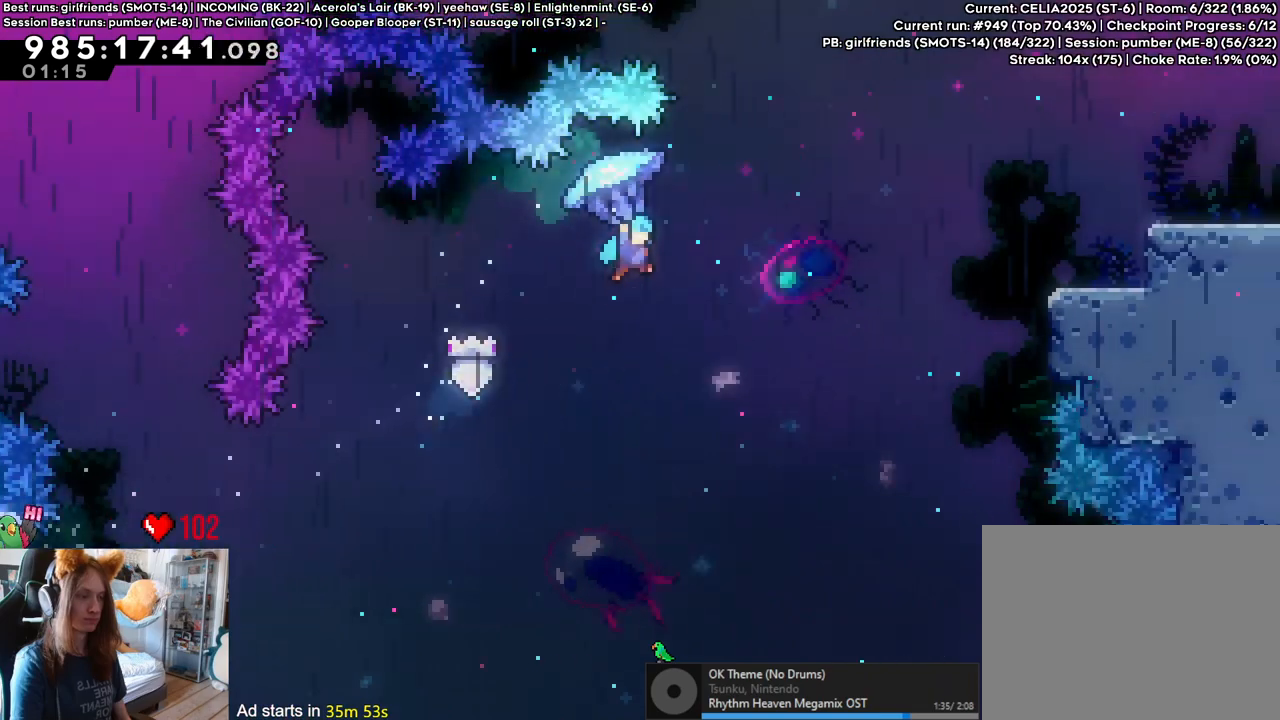
{"dt_ms": 500, "buttons": [], "left_stick": "up-right", "right_stick": "center", "events": []}
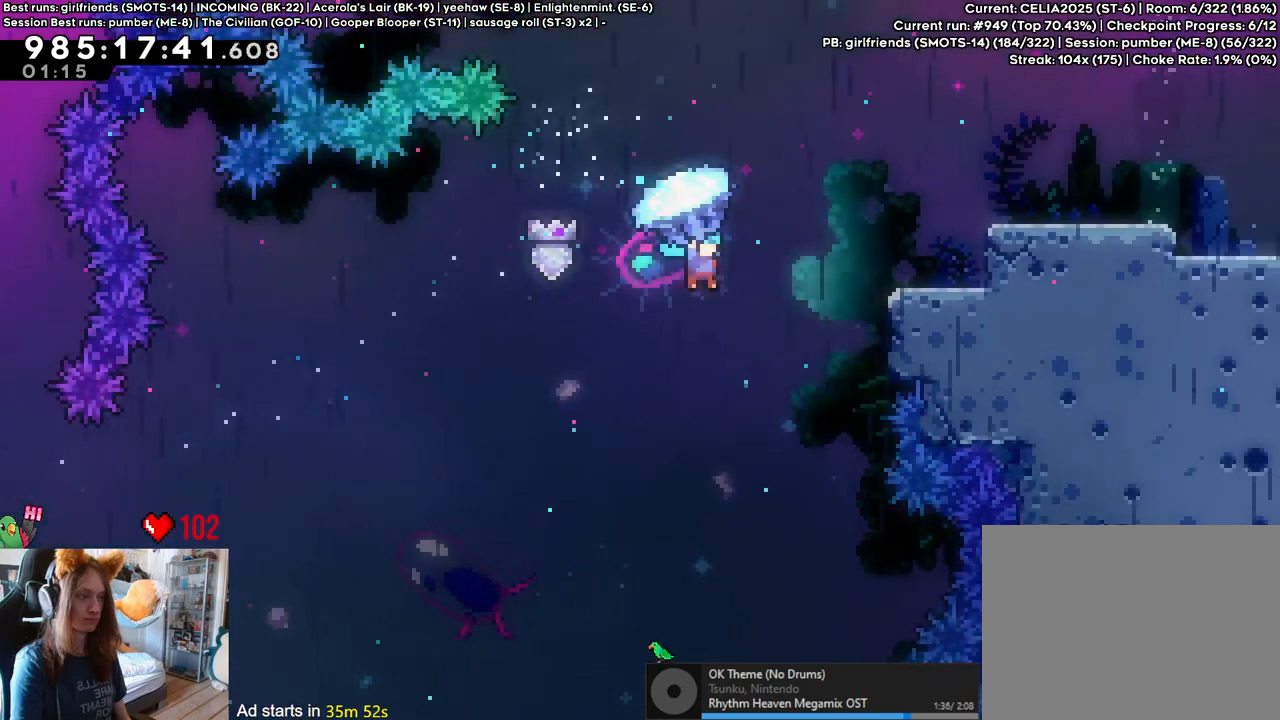
{"dt_ms": 500, "buttons": [], "left_stick": "right", "right_stick": "center", "events": [[367, "left_stick", "right"], [417, "B", "down"], [467, "B", "up"]]}
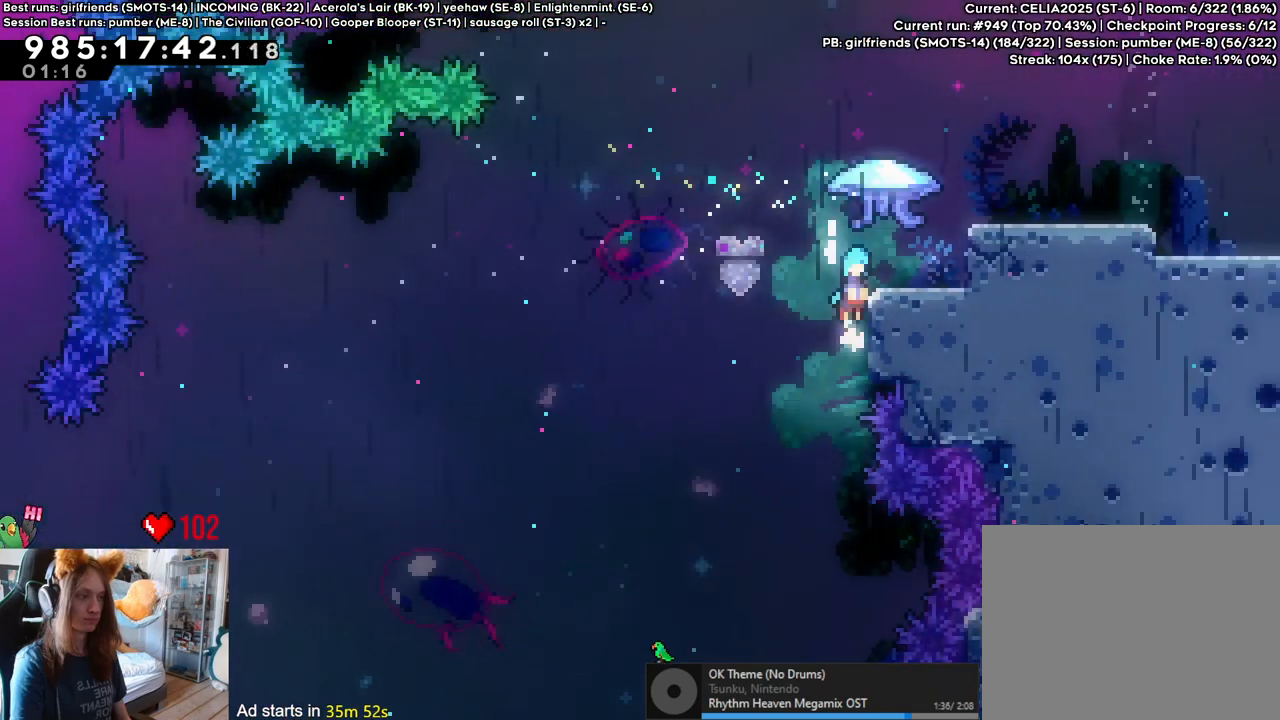
{"dt_ms": 500, "buttons": ["B"], "left_stick": "right", "right_stick": "center", "events": [[33, "B", "down"]]}
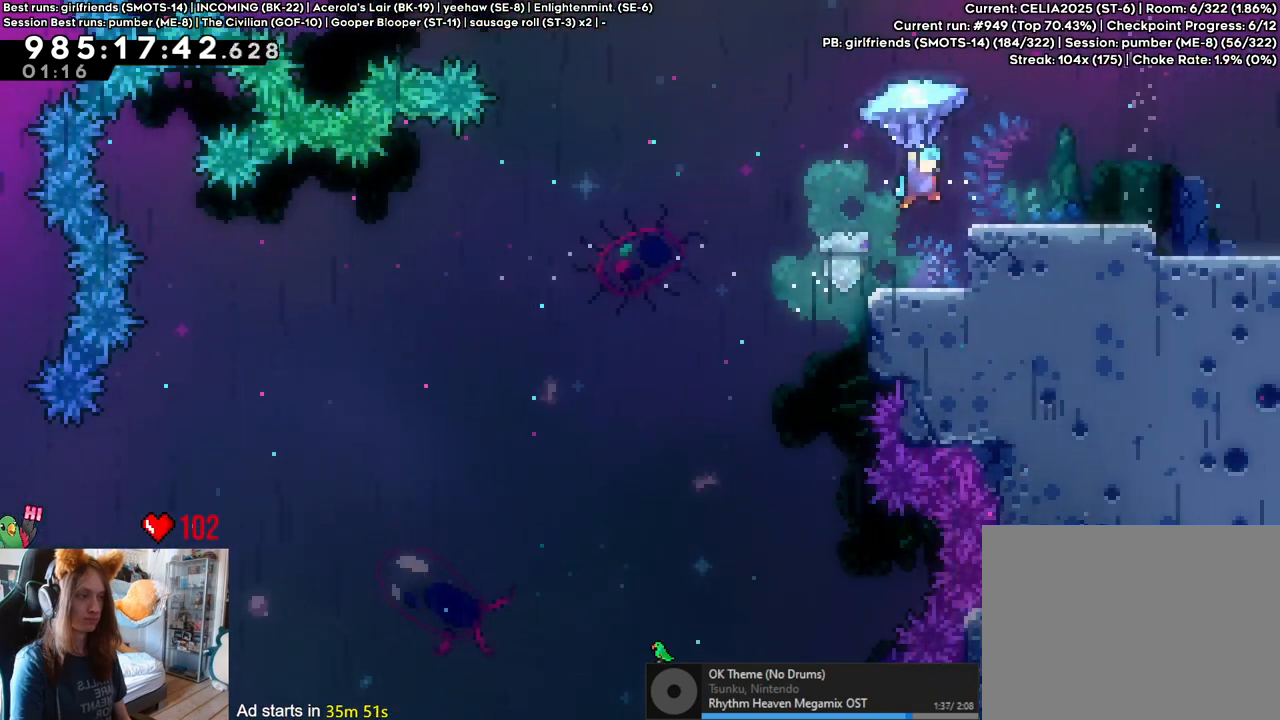
{"dt_ms": 500, "buttons": [], "left_stick": "right", "right_stick": "center", "events": [[33, "left_stick", "up-left"], [50, "B", "up"], [133, "left_stick", "right"], [300, "B", "down"], [367, "B", "up"]]}
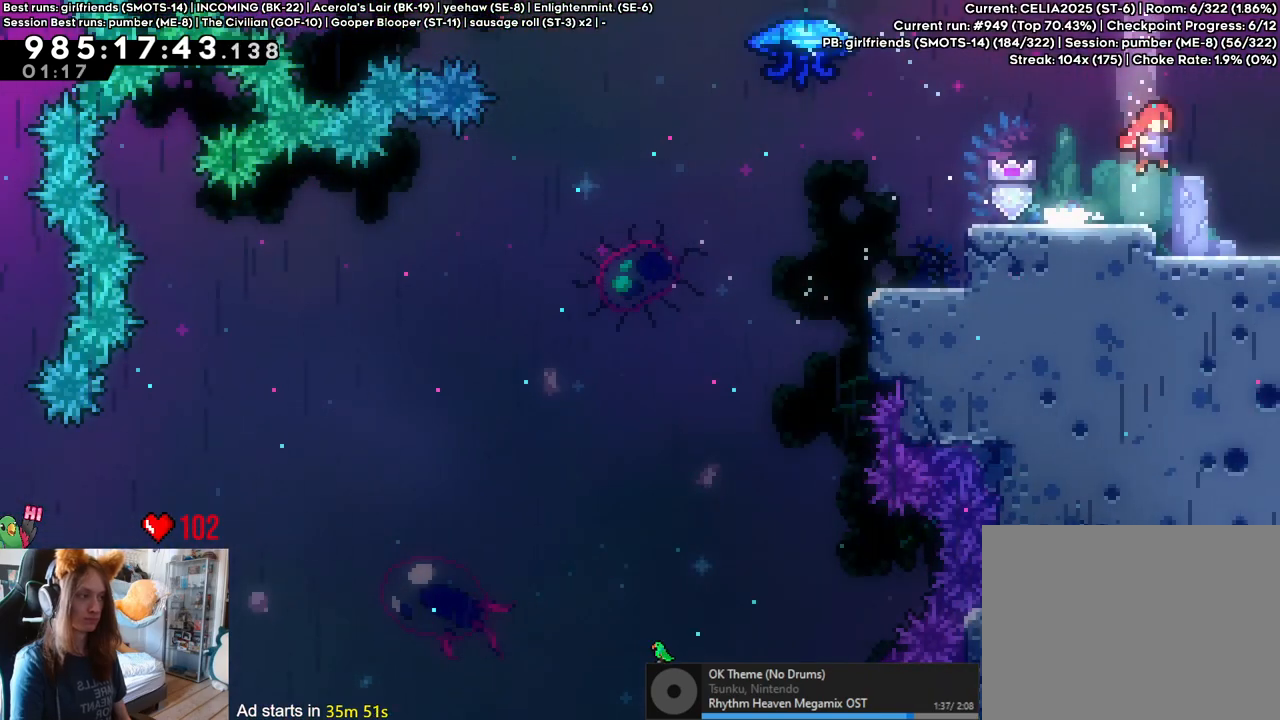
{"dt_ms": 500, "buttons": ["Y"], "left_stick": "right", "right_stick": "center", "events": [[17, "left_stick", "center"], [167, "left_stick", "left"], [417, "left_stick", "right"], [467, "Y", "down"]]}
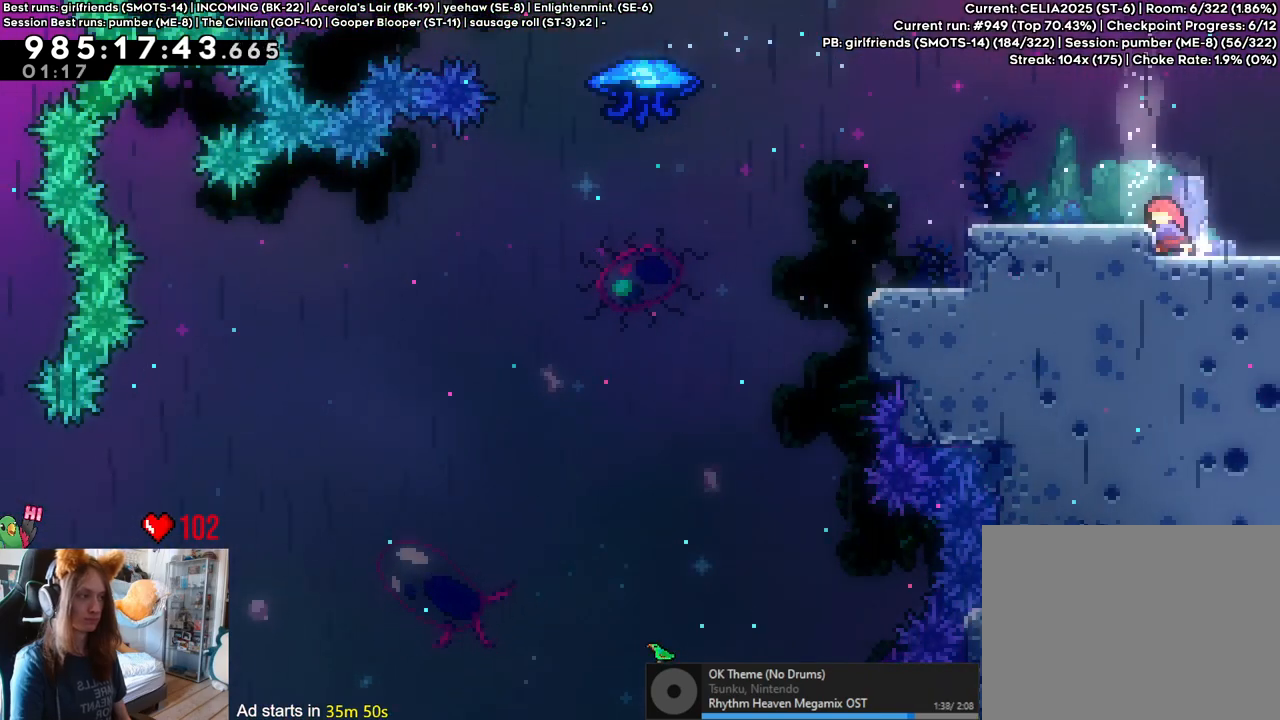
{"dt_ms": 500, "buttons": ["L2"], "left_stick": "right", "right_stick": "center", "events": [[133, "Y", "up"], [200, "L2", "down"]]}
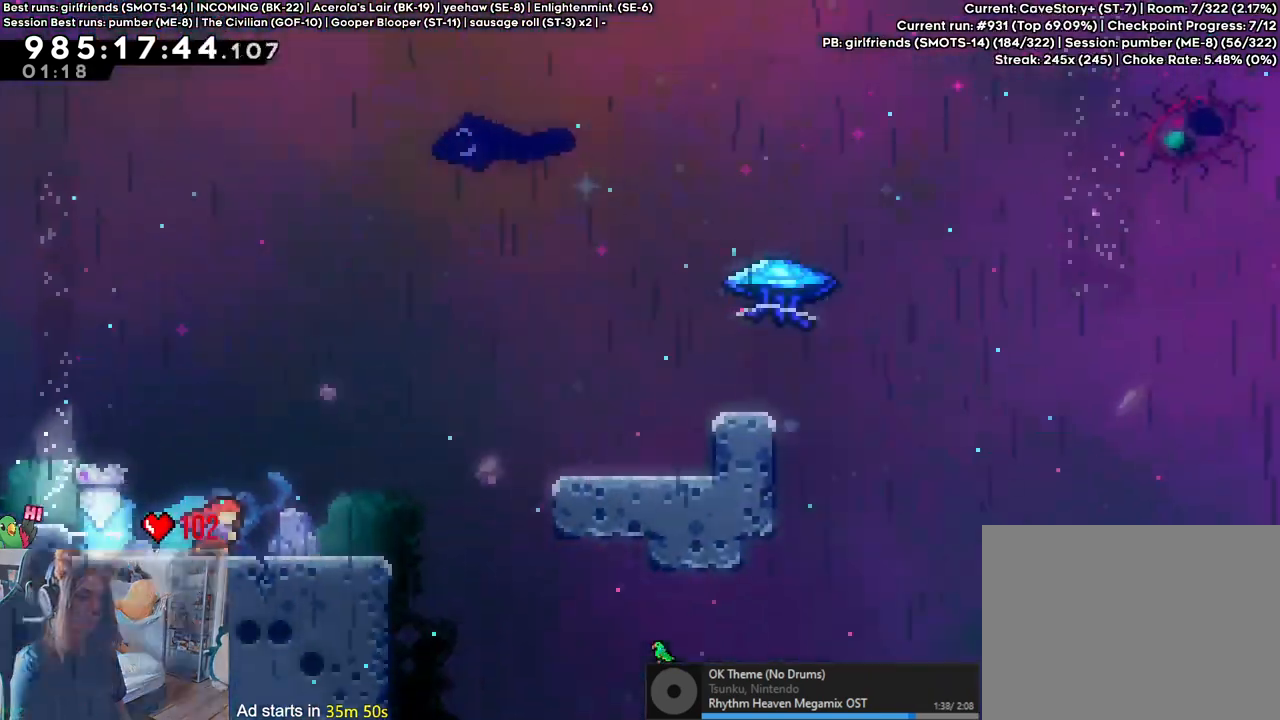
{"dt_ms": 500, "buttons": ["B", "L2"], "left_stick": "right", "right_stick": "center", "events": [[317, "B", "down"]]}
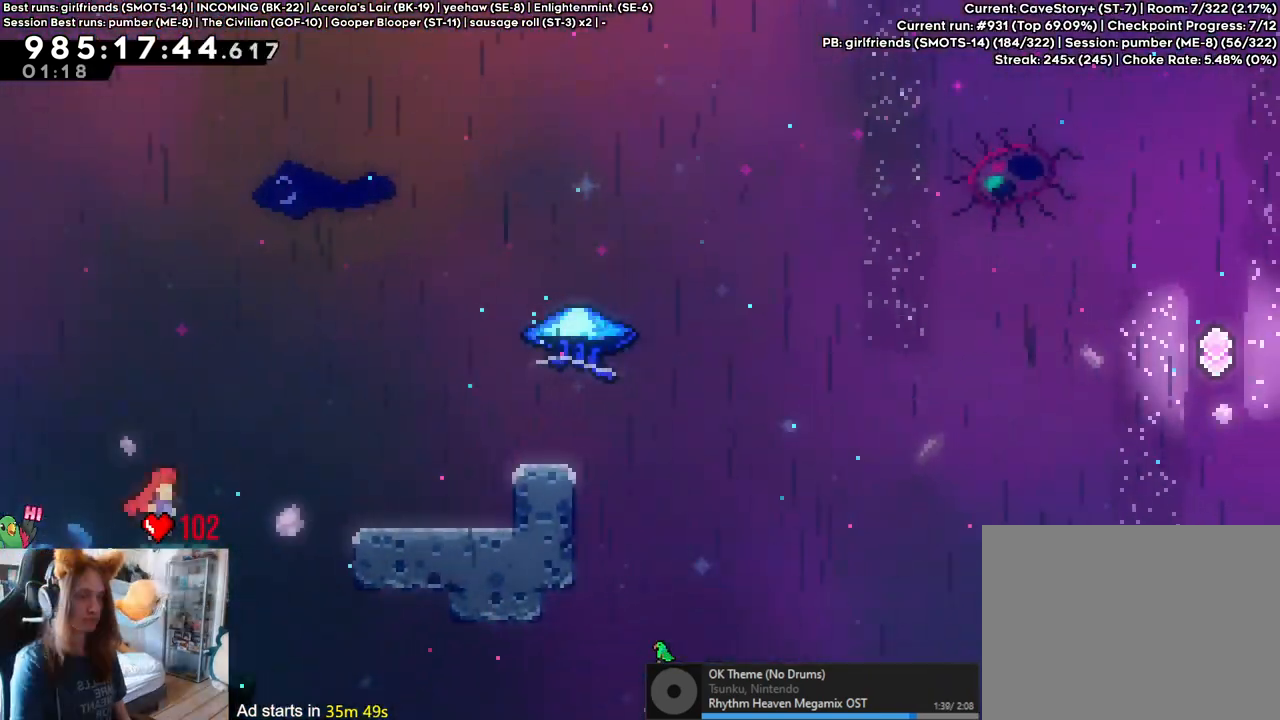
{"dt_ms": 500, "buttons": ["B", "Y", "L2"], "left_stick": "right", "right_stick": "center", "events": [[183, "B", "up"], [333, "B", "down"], [450, "Y", "down"]]}
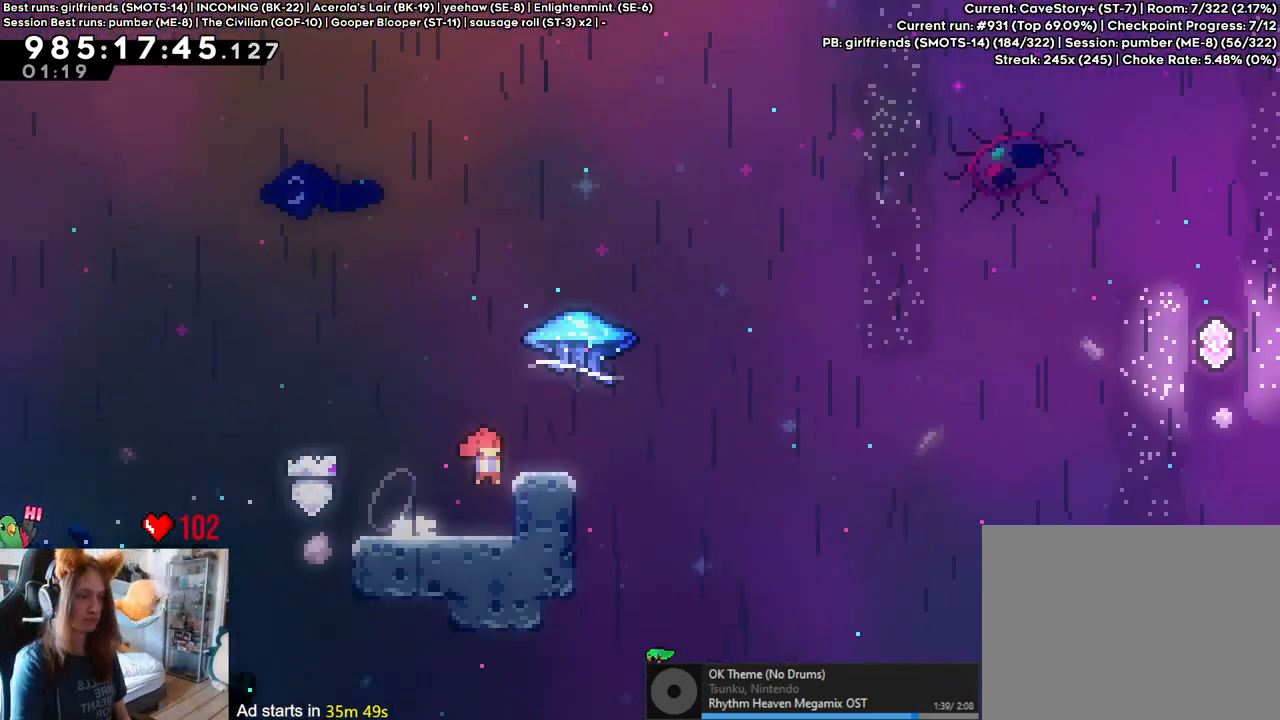
{"dt_ms": 500, "buttons": ["B"], "left_stick": "up-right", "right_stick": "center", "events": [[50, "B", "up"], [50, "Y", "up"], [150, "B", "down"], [250, "L2", "up"], [350, "left_stick", "up-right"]]}
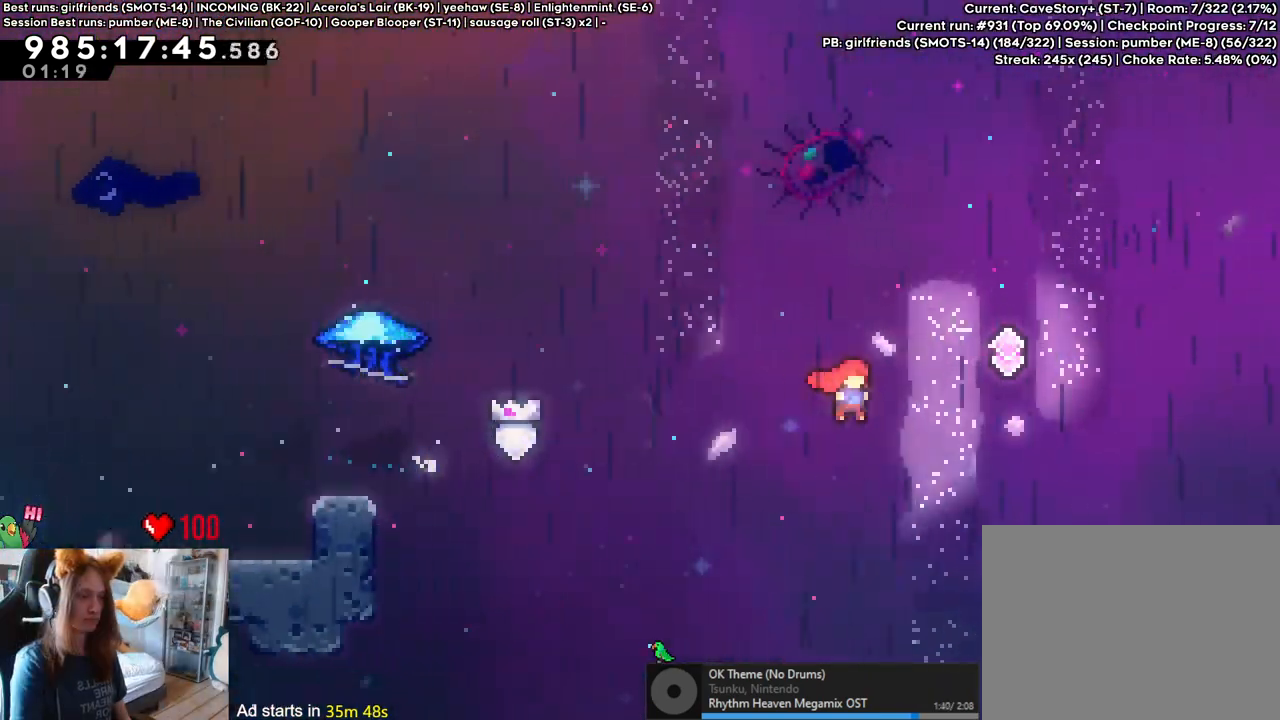
{"dt_ms": 500, "buttons": ["B"], "left_stick": "up-right", "right_stick": "center", "events": [[100, "Y", "down"], [233, "Y", "up"]]}
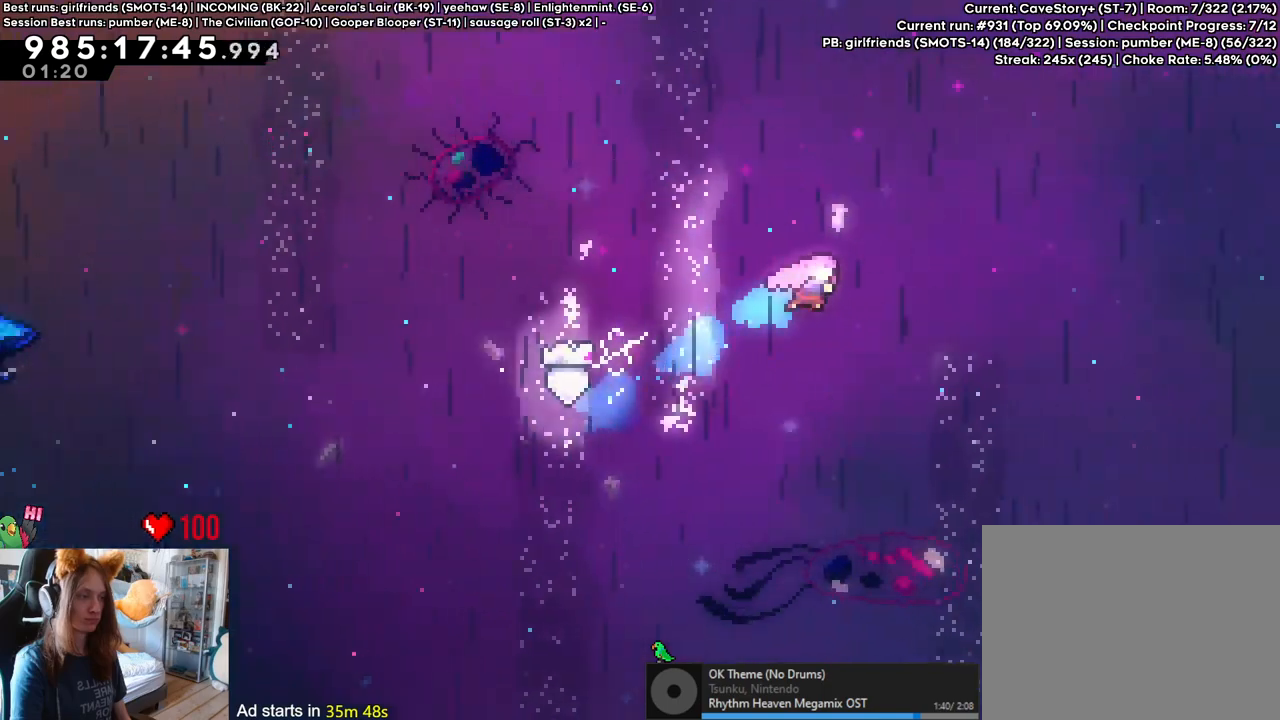
{"dt_ms": 500, "buttons": ["B"], "left_stick": "up-right", "right_stick": "center", "events": []}
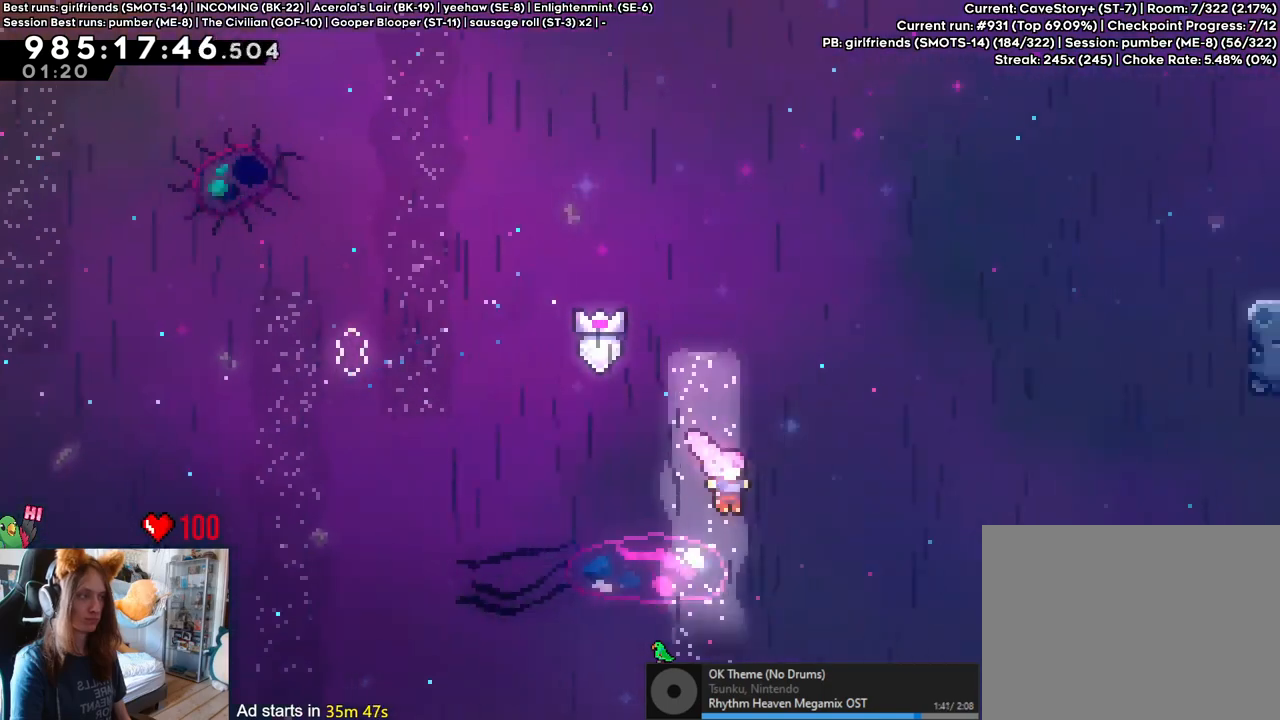
{"dt_ms": 500, "buttons": ["B"], "left_stick": "up-right", "right_stick": "center", "events": [[17, "Y", "down"], [283, "Y", "up"]]}
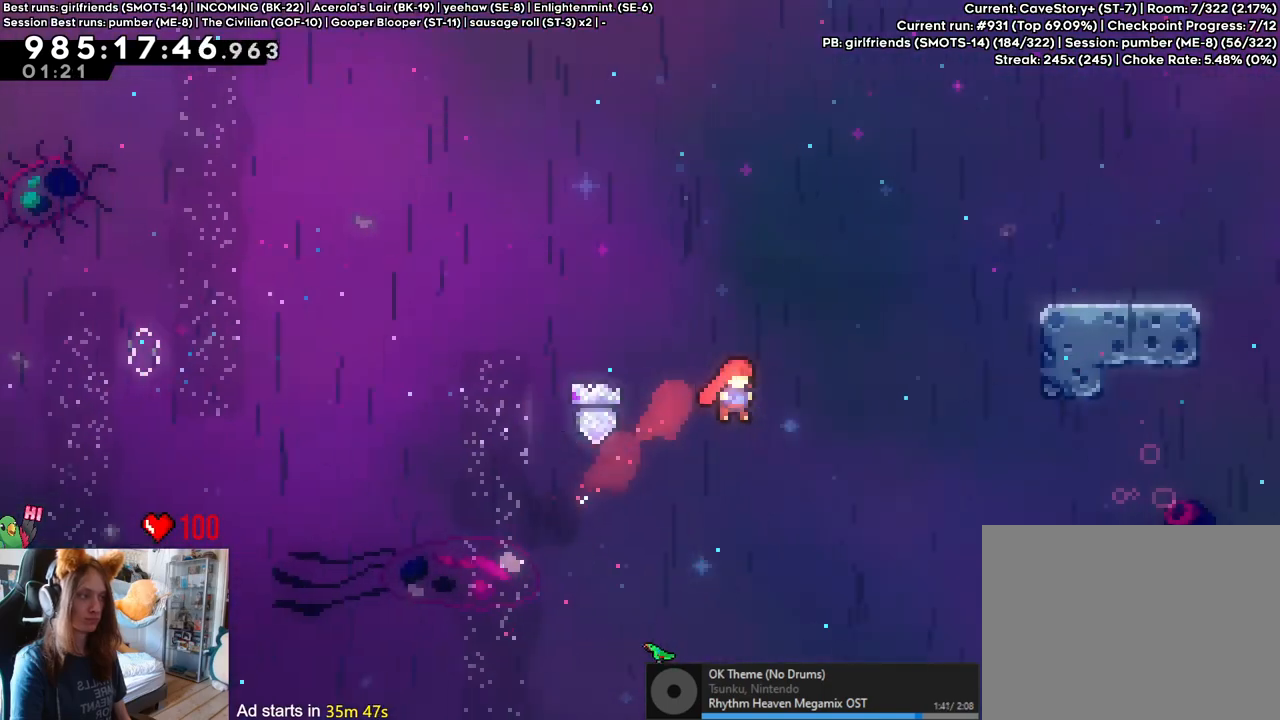
{"dt_ms": 500, "buttons": ["L2"], "left_stick": "right", "right_stick": "center", "events": [[150, "Y", "down"], [333, "Y", "up"], [433, "B", "up"], [433, "left_stick", "right"], [467, "L2", "down"]]}
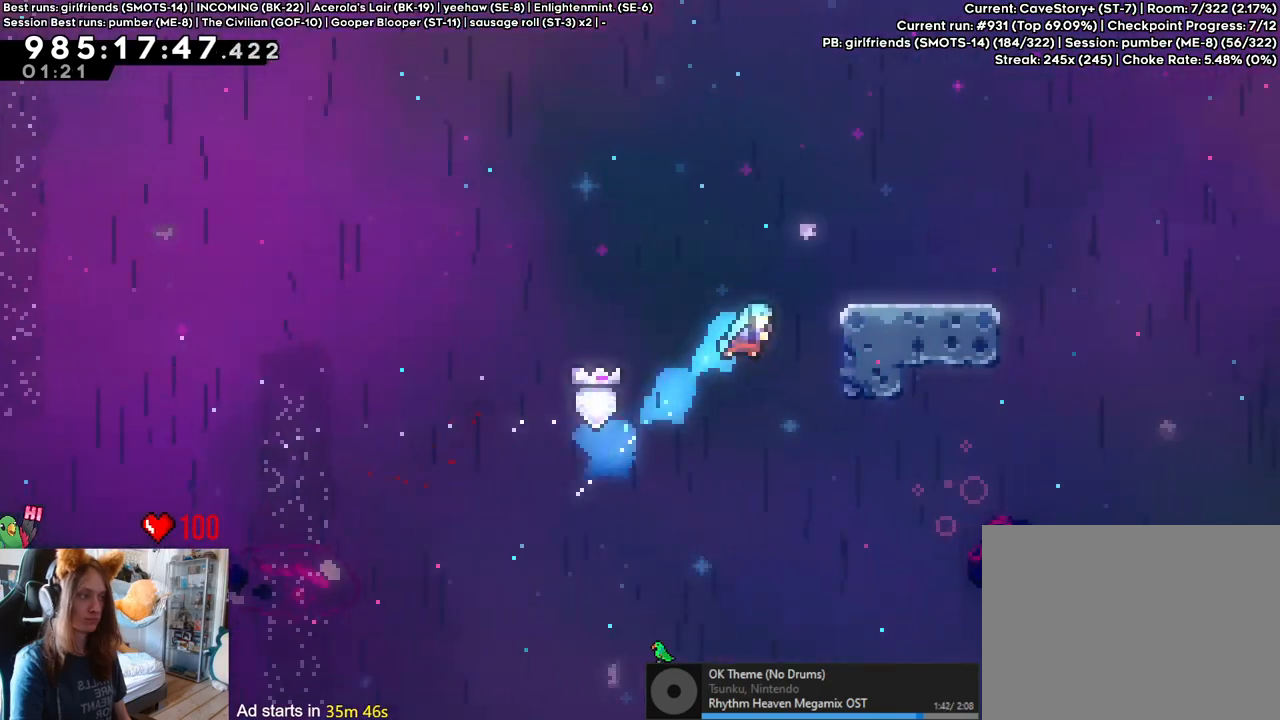
{"dt_ms": 500, "buttons": ["L2"], "left_stick": "center", "right_stick": "center", "events": [[133, "B", "down"], [217, "B", "up"], [283, "B", "down"], [400, "B", "up"], [433, "left_stick", "center"]]}
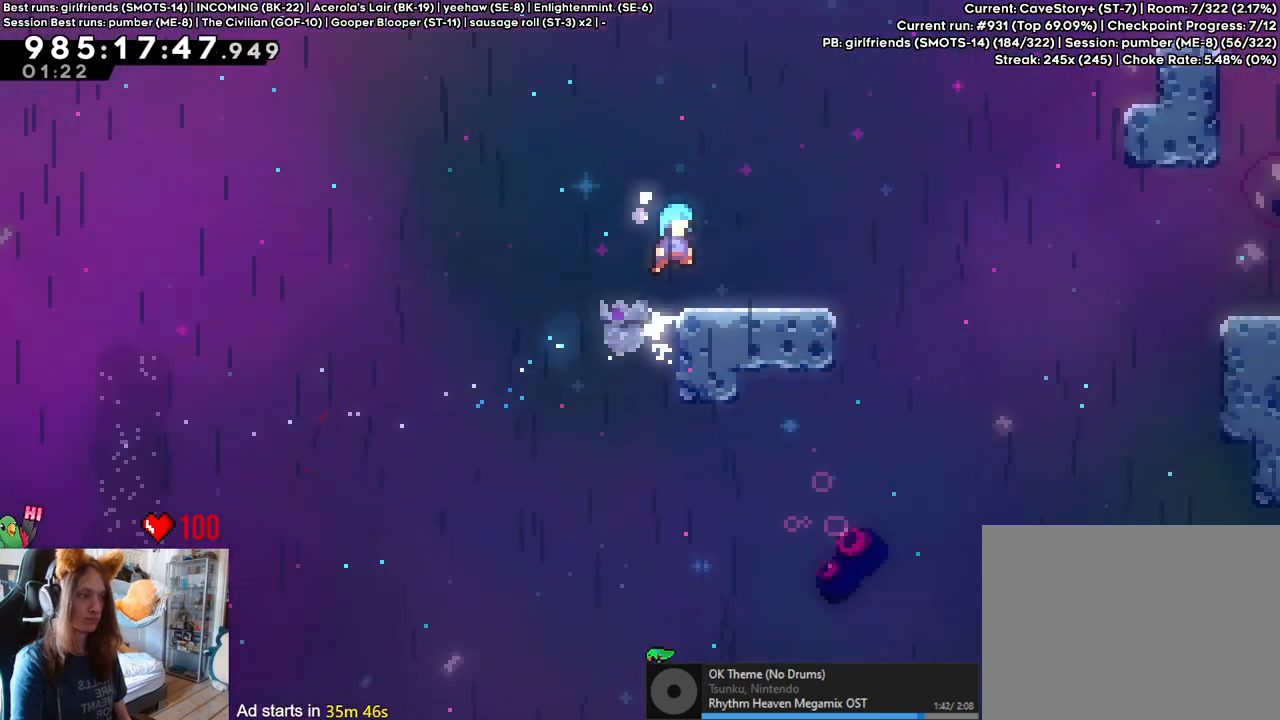
{"dt_ms": 500, "buttons": ["B", "L2"], "left_stick": "down-right", "right_stick": "center", "events": [[100, "left_stick", "right"], [183, "Y", "down"], [300, "Y", "up"], [383, "B", "down"], [417, "left_stick", "down-right"]]}
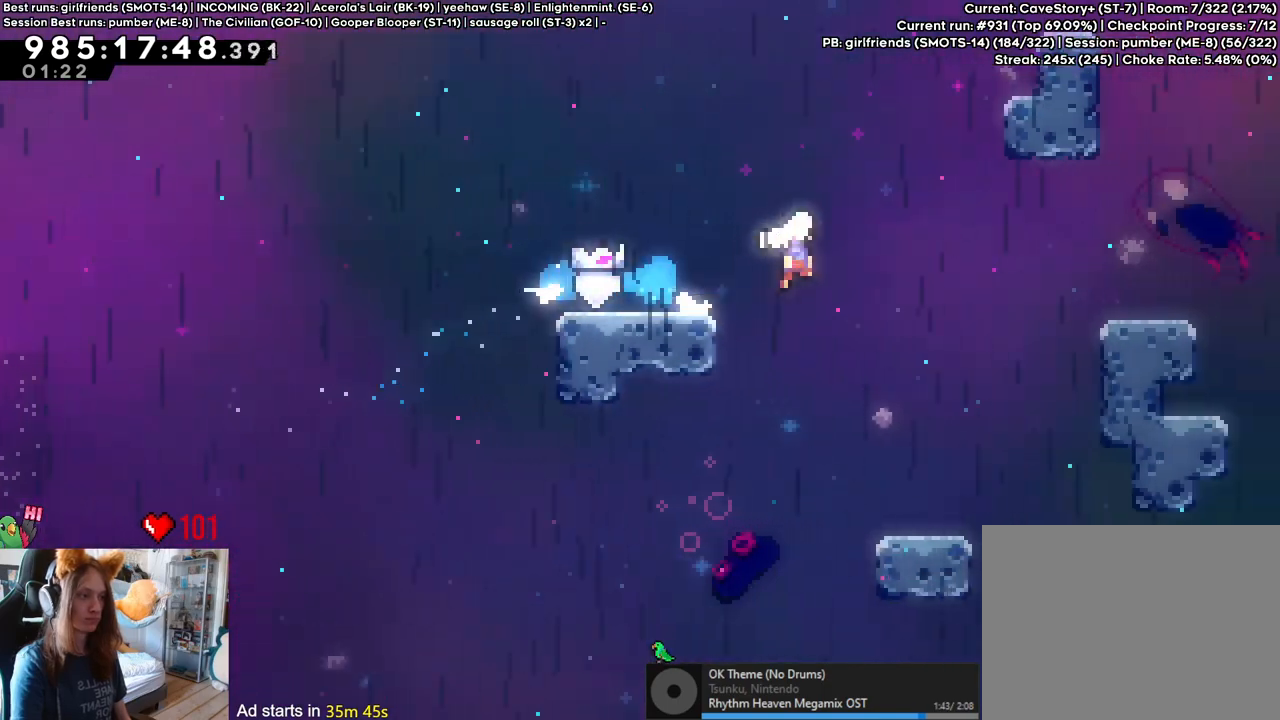
{"dt_ms": 500, "buttons": ["B", "Y", "L2"], "left_stick": "down-right", "right_stick": "center"}
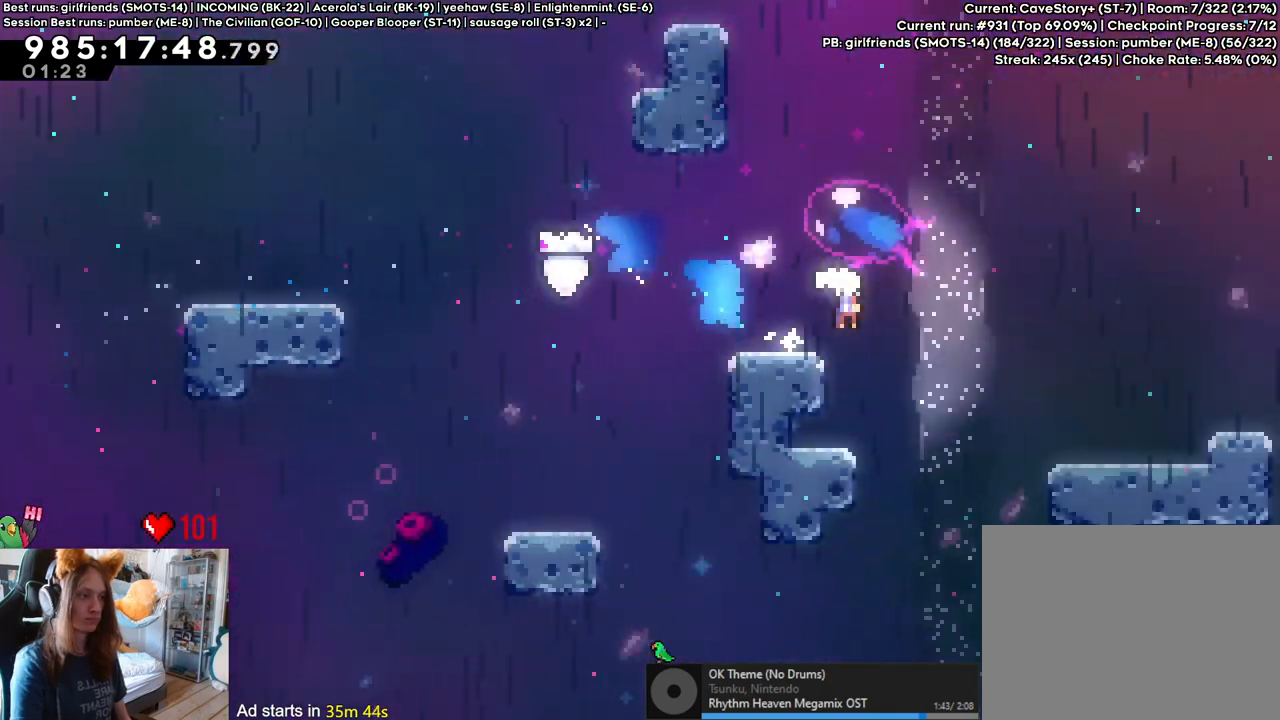
{"dt_ms": 500, "buttons": ["B"], "left_stick": "right", "right_stick": "center", "events": [[33, "B", "up"], [33, "Y", "up"], [100, "L2", "up"], [117, "left_stick", "right"], [167, "B", "down"], [267, "B", "up"], [317, "B", "down"]]}
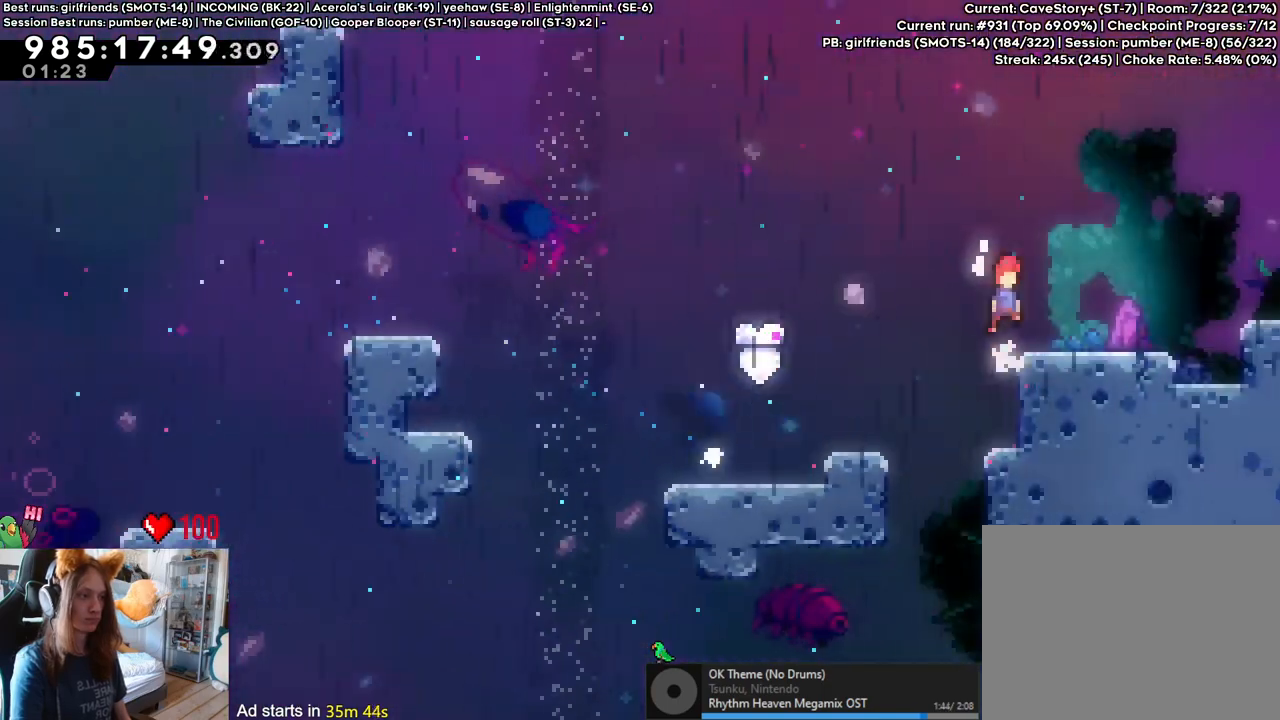
{"dt_ms": 500, "buttons": ["B", "Y"], "left_stick": "right", "right_stick": "center", "events": [[400, "Y", "down"]]}
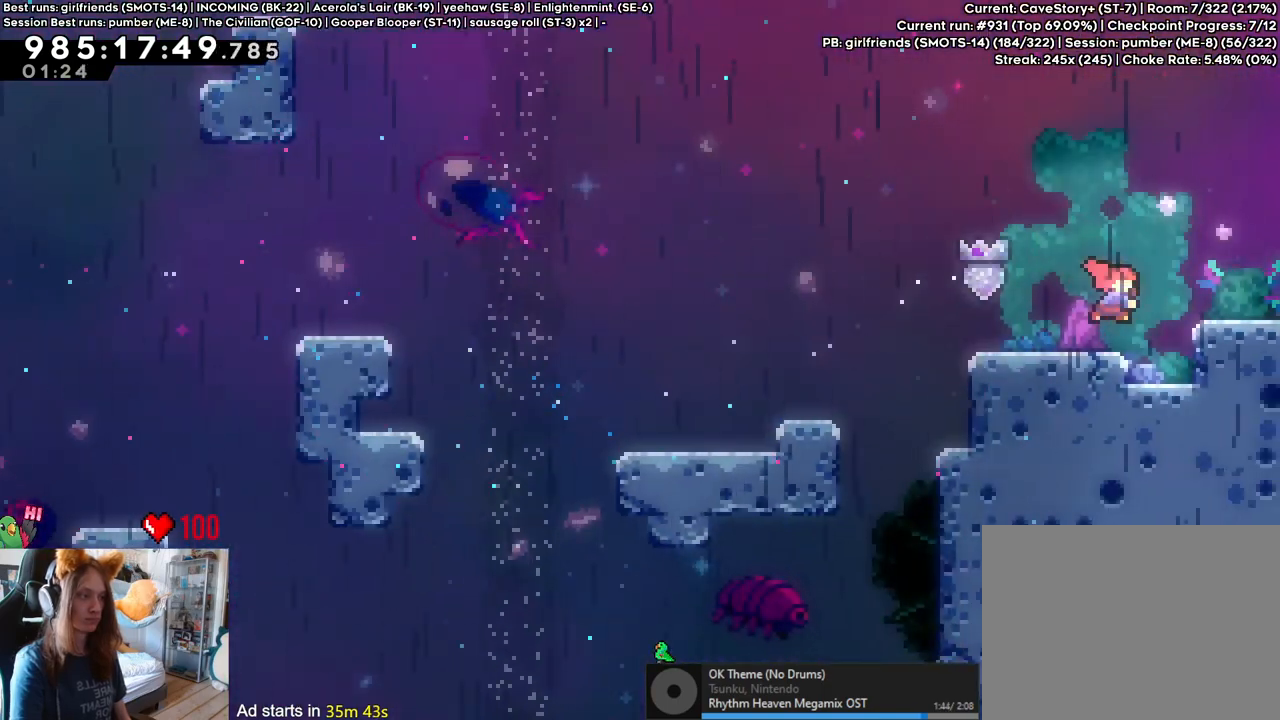
{"dt_ms": 1000, "buttons": ["L2"], "left_stick": "right", "right_stick": "center", "events": [[17, "B", "up"], [17, "Y", "up"], [100, "B", "down"], [150, "L2", "down"], [183, "B", "up"], [500, "left_stick", "center"], [917, "left_stick", "right"]]}
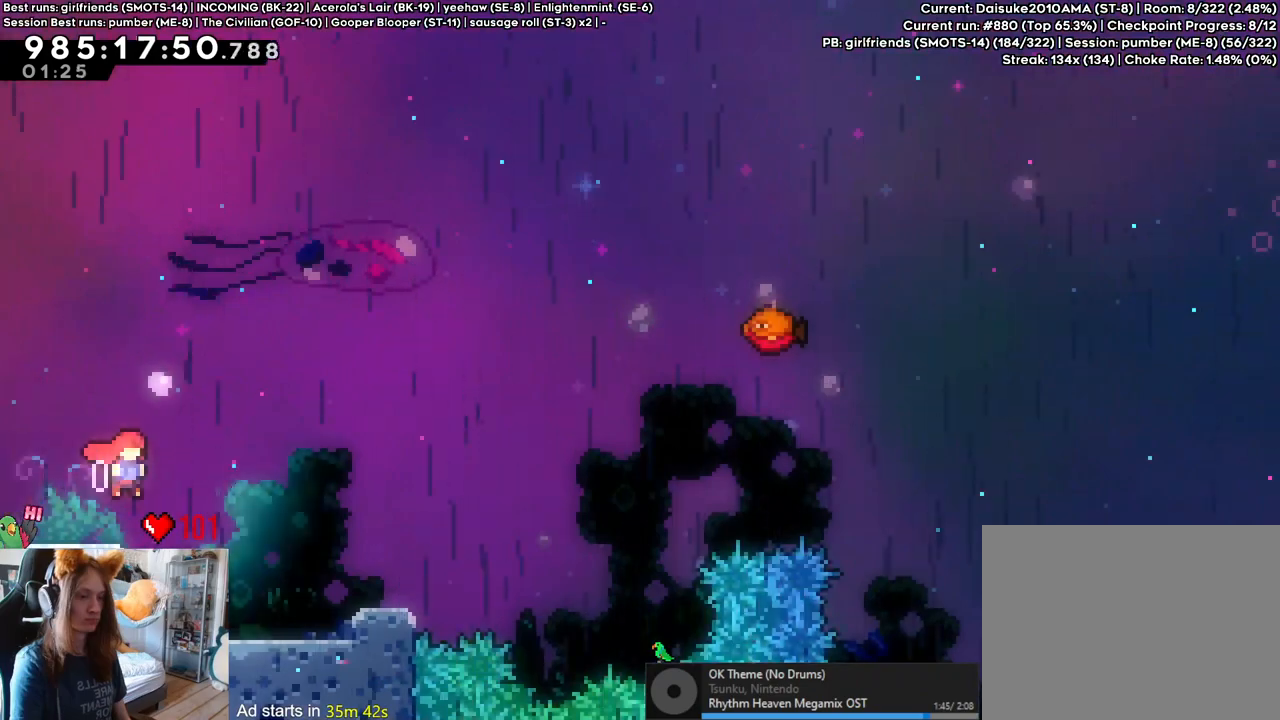
{"dt_ms": 500, "buttons": ["L2"], "left_stick": "right", "right_stick": "center", "events": [[250, "B", "down"], [333, "B", "up"]]}
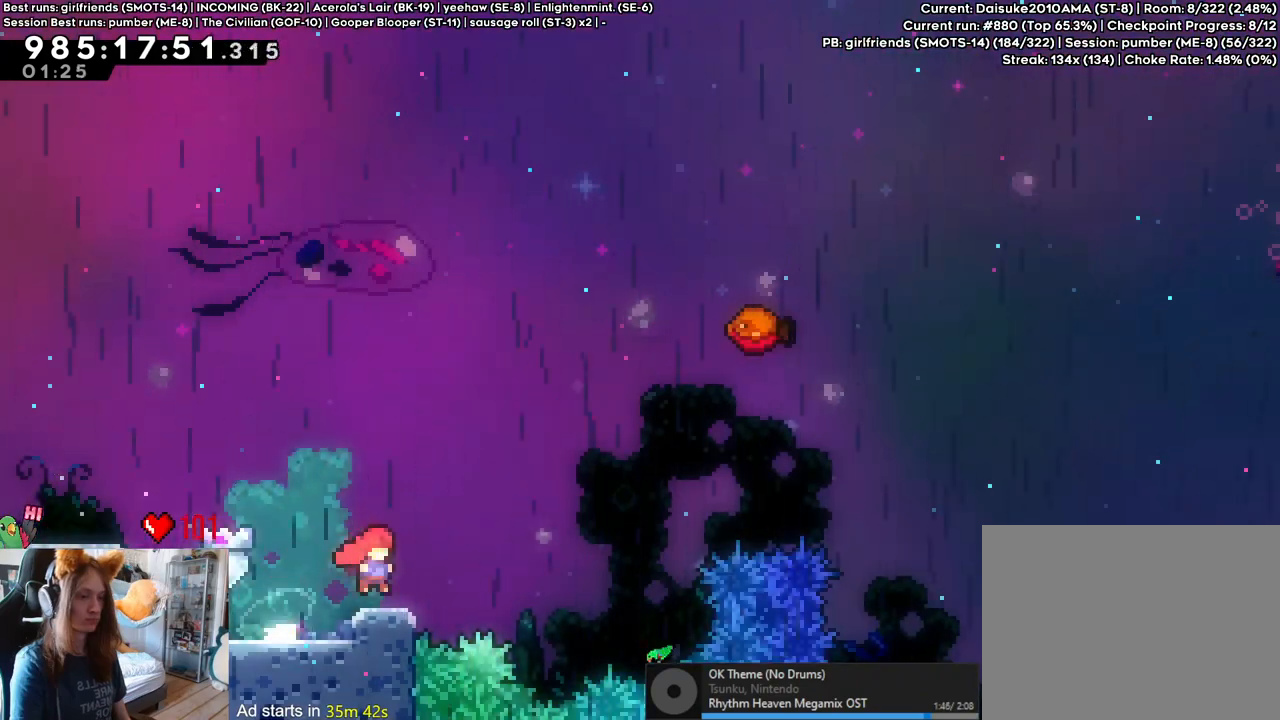
{"dt_ms": 500, "buttons": [], "left_stick": "right", "right_stick": "center", "events": [[67, "B", "down"], [333, "L2", "up"], [333, "Y", "down"], [450, "B", "up"], [450, "Y", "up"]]}
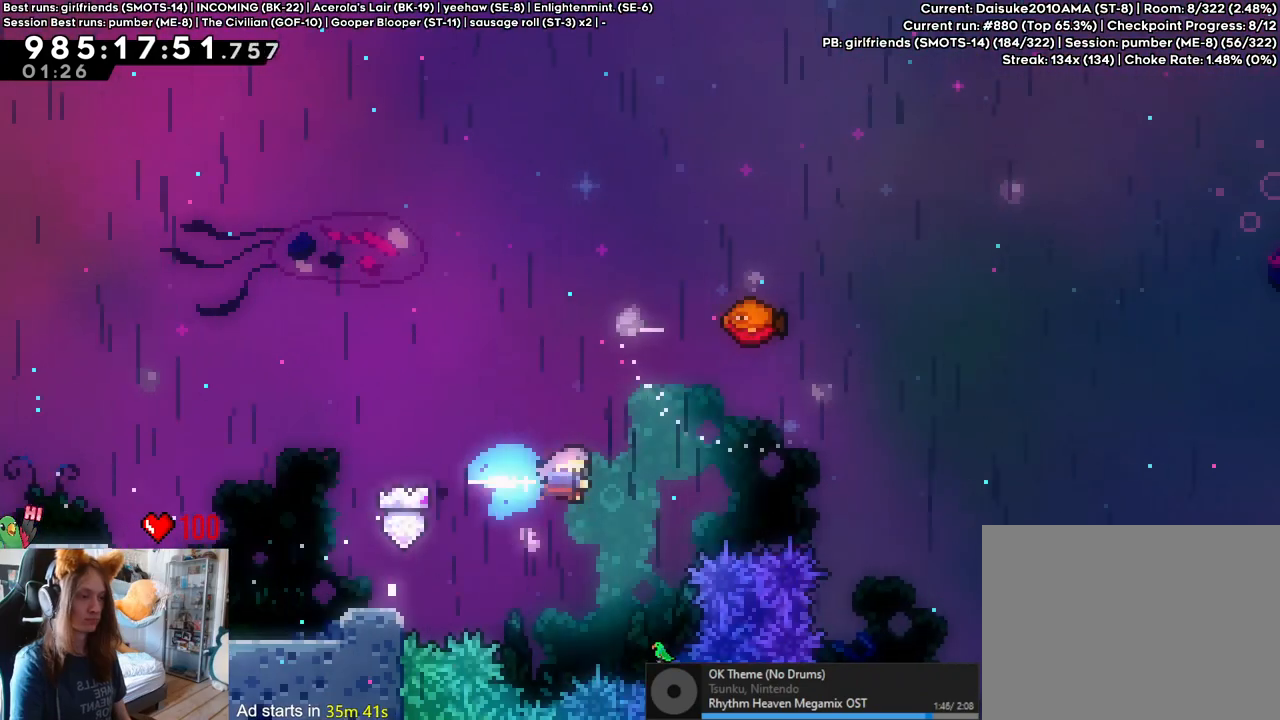
{"dt_ms": 500, "buttons": ["L2"], "left_stick": "up-right", "right_stick": "center", "events": [[50, "left_stick", "center"], [100, "left_stick", "right"], [283, "left_stick", "up"], [333, "Y", "down"], [450, "Y", "up"], [450, "left_stick", "up-right"], [483, "L2", "down"]]}
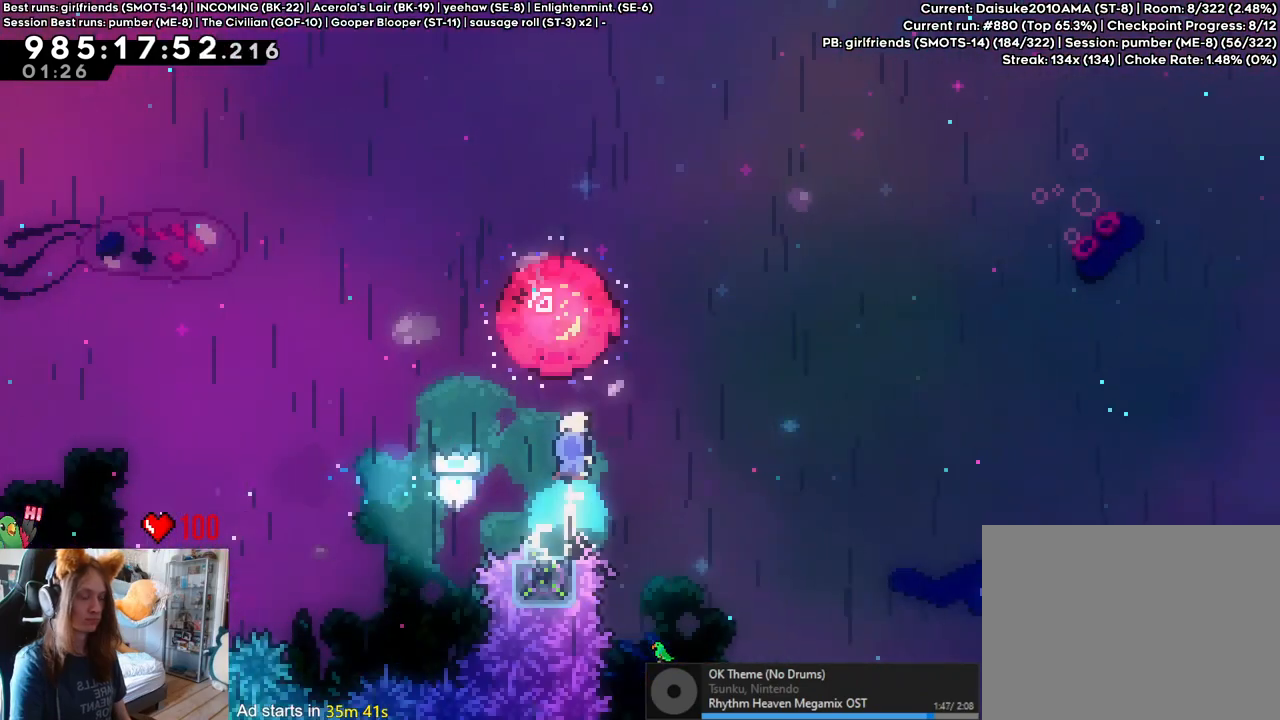
{"dt_ms": 500, "buttons": ["L2"], "left_stick": "up-right", "right_stick": "center", "events": []}
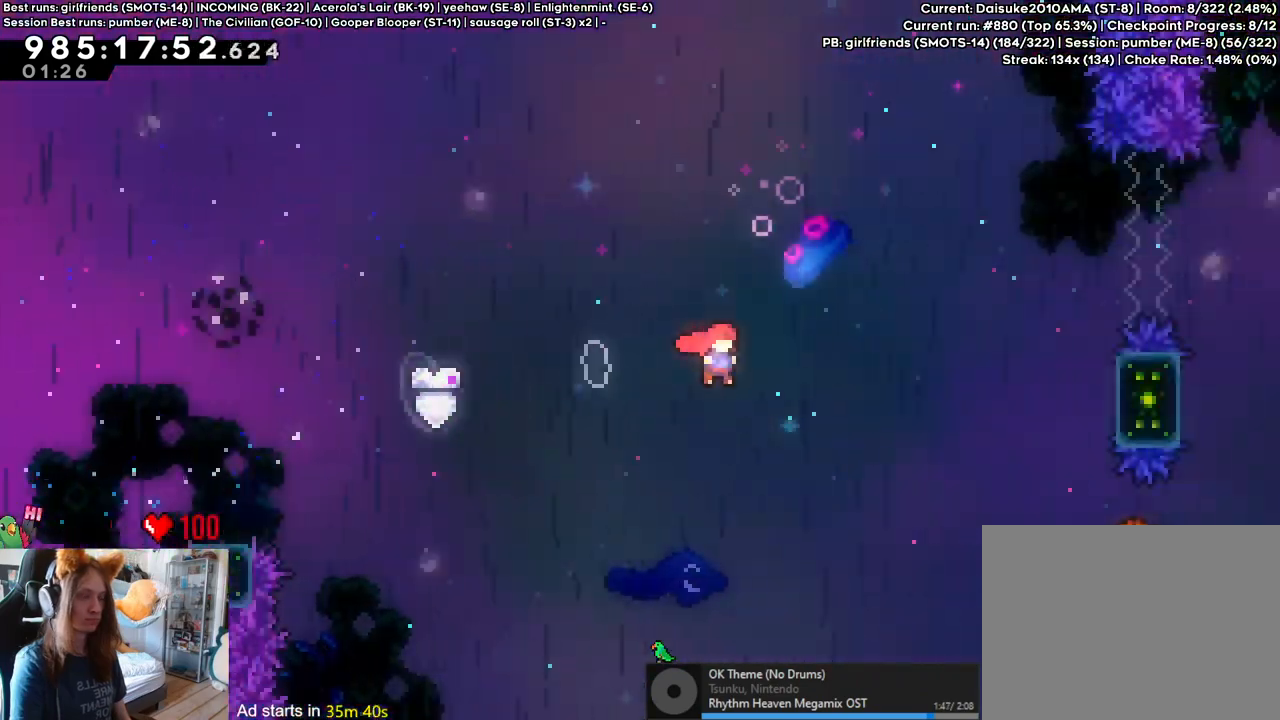
{"dt_ms": 500, "buttons": ["B", "L2"], "left_stick": "right", "right_stick": "center", "events": [[217, "Y", "down"], [383, "Y", "up"], [433, "B", "down"], [483, "left_stick", "right"]]}
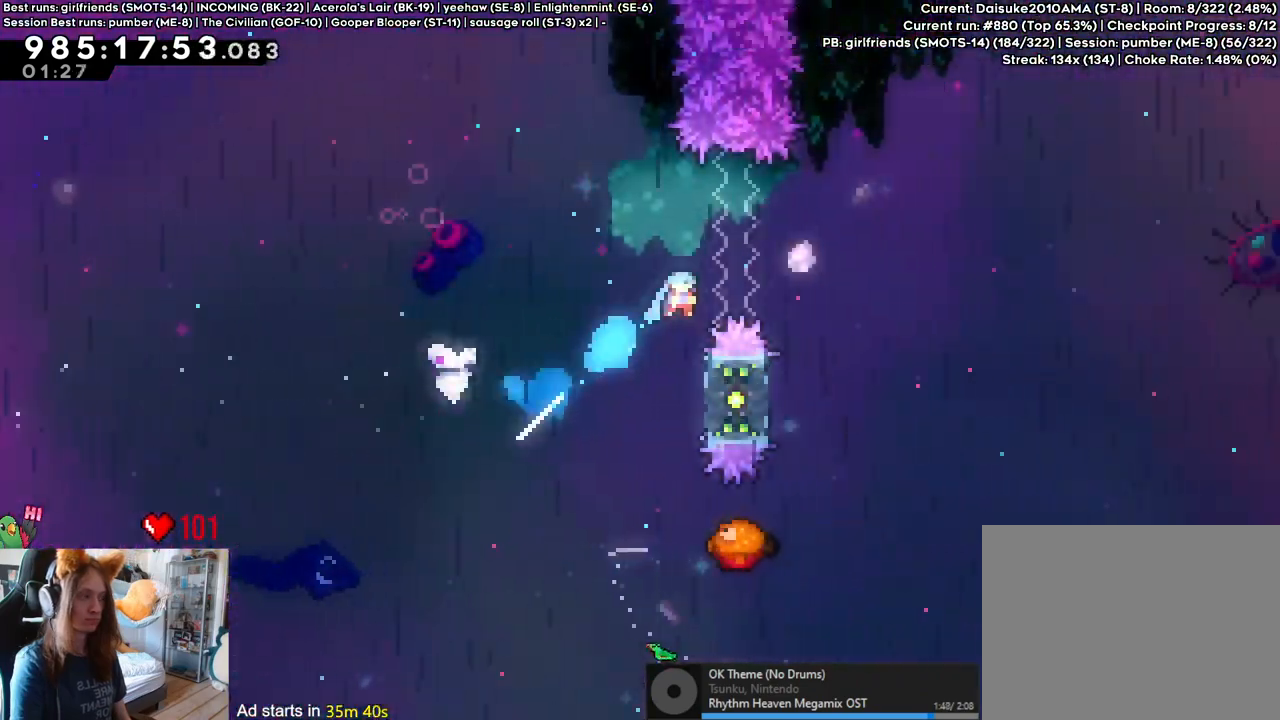
{"dt_ms": 500, "buttons": ["B"], "left_stick": "right", "right_stick": "center", "events": [[267, "L2", "up"], [267, "left_stick", "center"], [467, "left_stick", "right"]]}